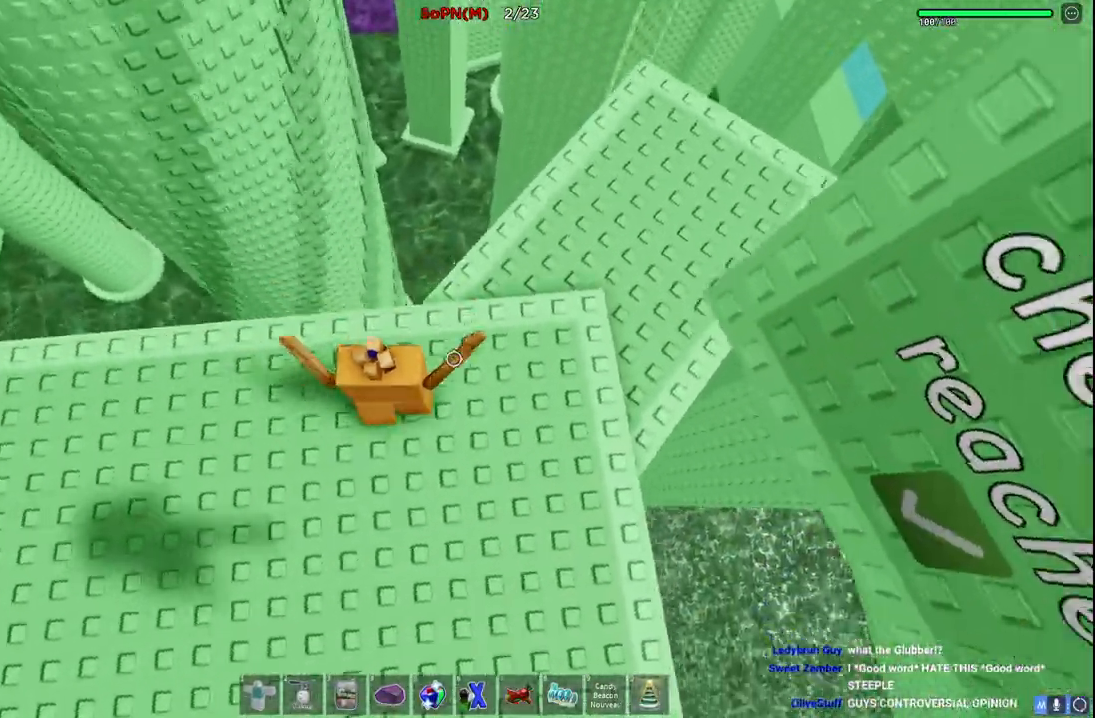
Gameplay with keyboard; each line is a JSON object with the keys held at the frame after it. "events" lists presses ("down") and releases ("up") of "a", "ctrl", "d", "e", "q", "s", "shift", "space" and "w" between this image and that frame as [ms after this image, input, new state], when the widget could be followed in between. No other keys are recorded. Mouse input is not recorded.
{"keys": ["w"], "events": [[183, "space", "down"], [350, "d", "up"], [350, "space", "up"]]}
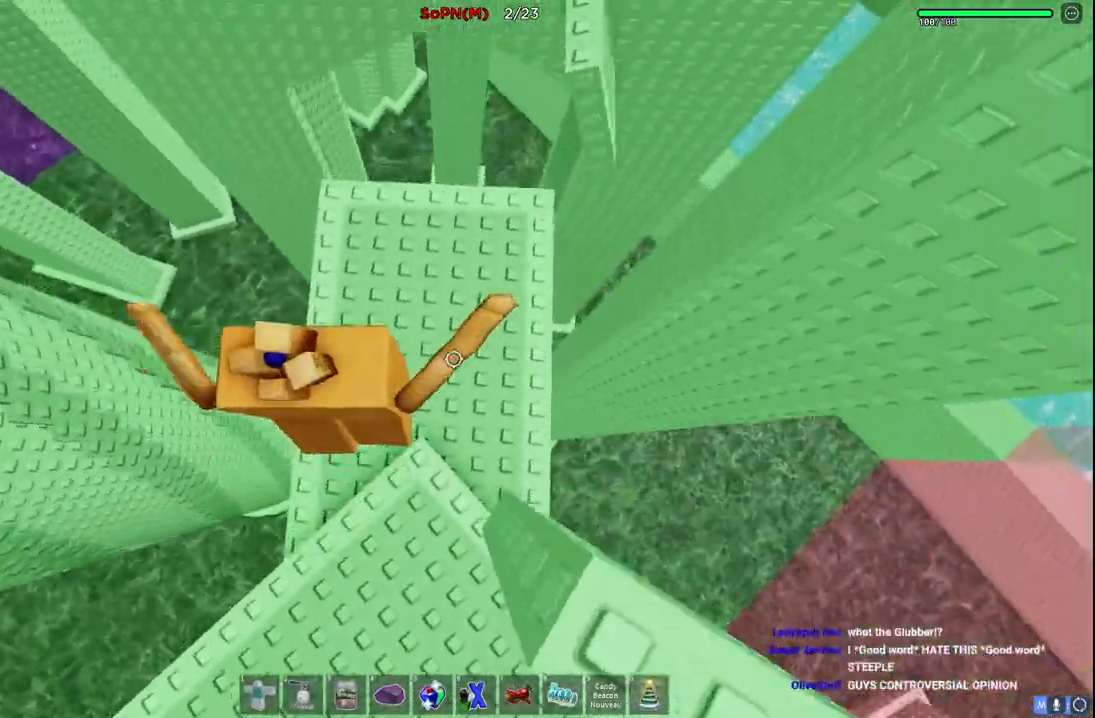
{"keys": ["d", "space", "w"], "events": [[367, "d", "down"], [367, "space", "down"]]}
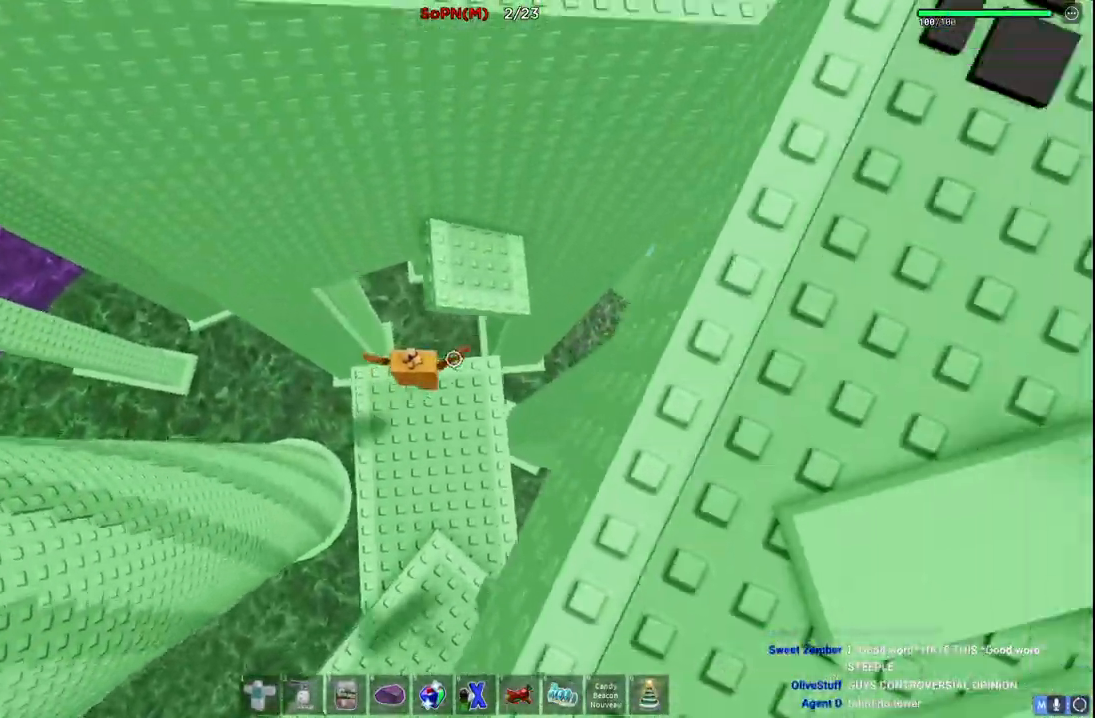
{"keys": [], "events": [[33, "space", "up"], [217, "d", "up"], [433, "a", "down"], [467, "w", "up"], [500, "a", "up"]]}
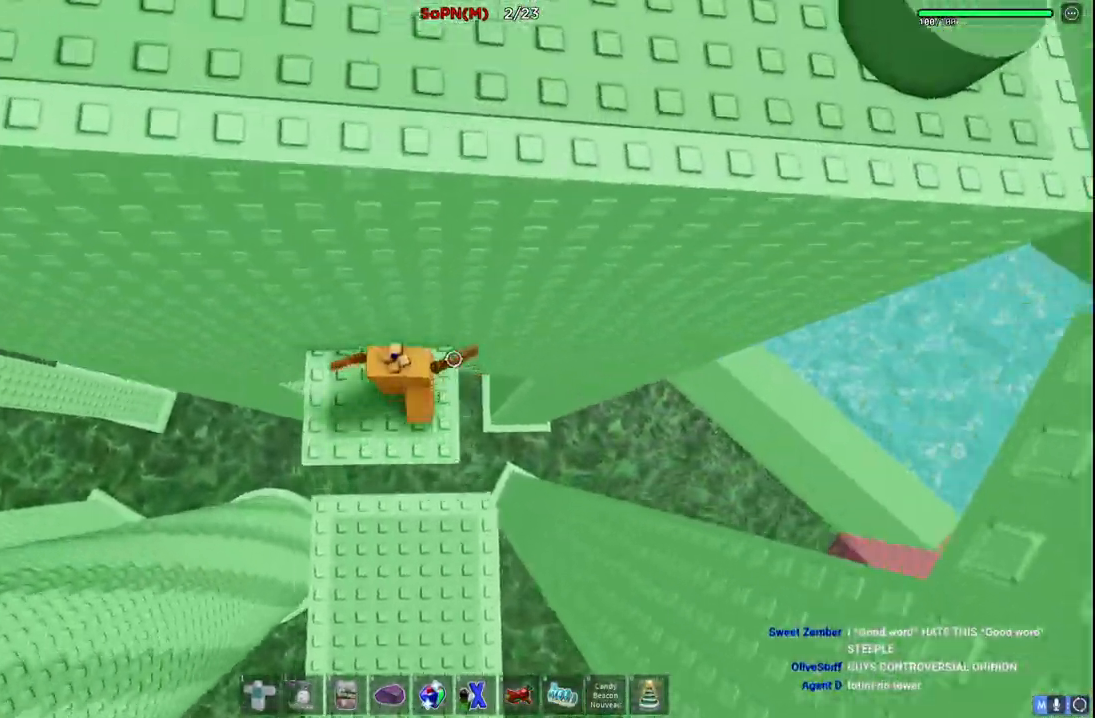
{"keys": [], "events": [[267, "d", "down"], [367, "d", "up"]]}
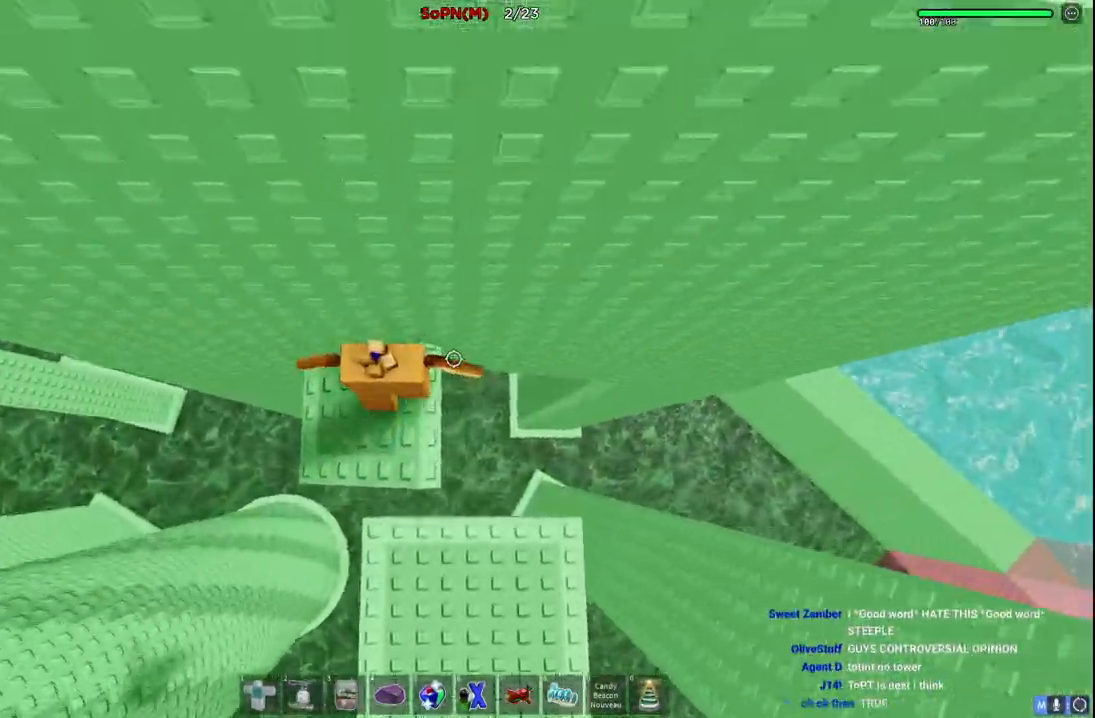
{"keys": [], "events": [[300, "d", "down"], [367, "d", "up"]]}
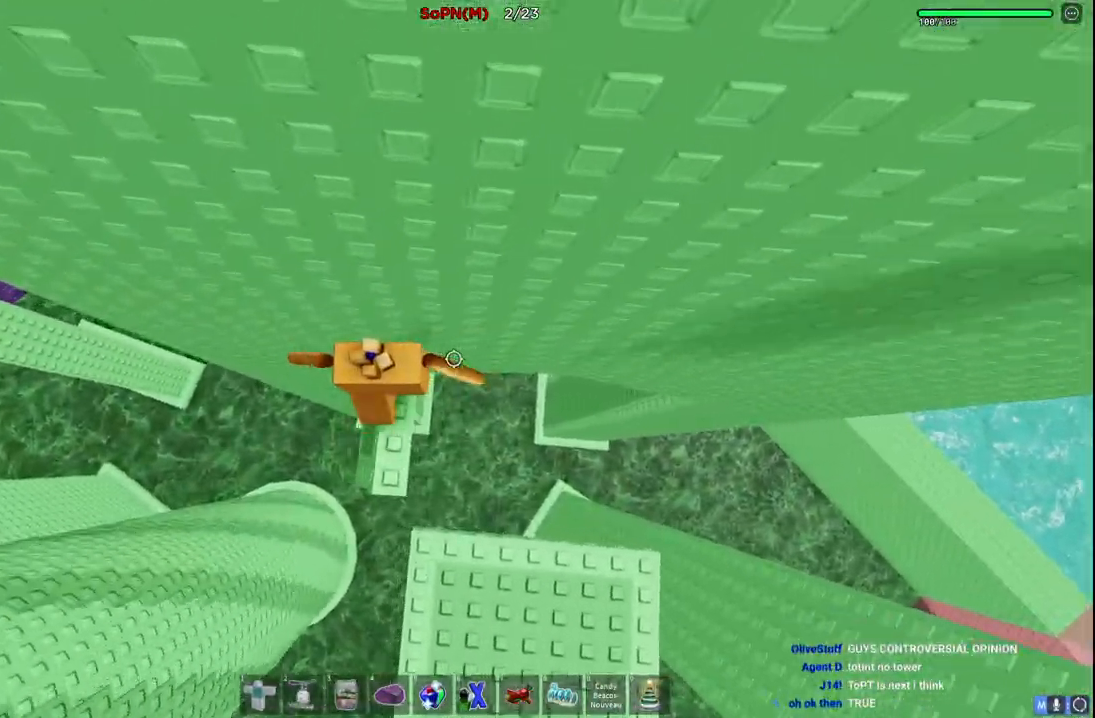
{"keys": ["d", "w"], "events": [[433, "d", "down"], [450, "w", "down"]]}
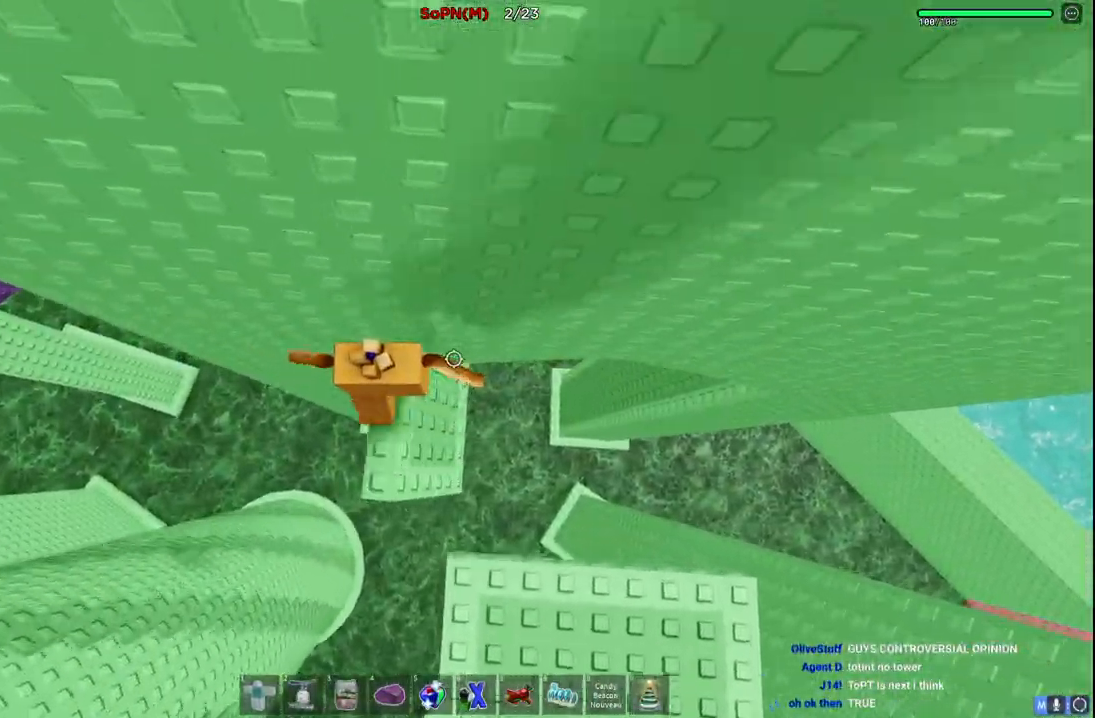
{"keys": ["d", "w"], "events": [[83, "w", "up"], [100, "d", "up"], [283, "d", "down"], [300, "w", "down"]]}
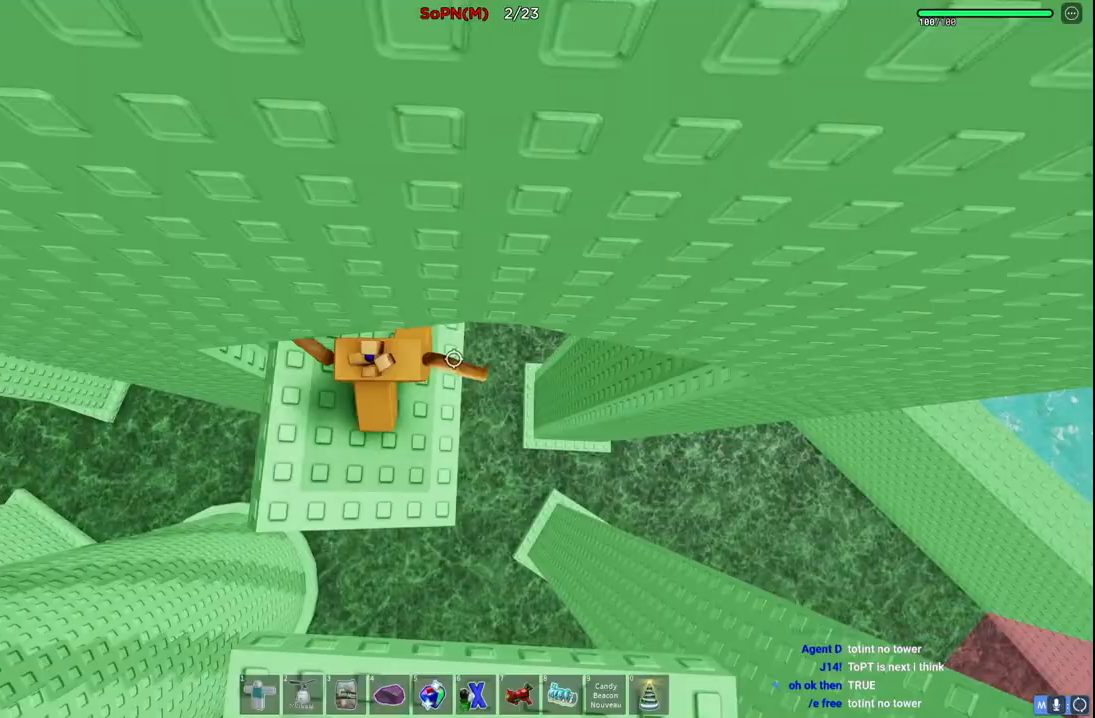
{"keys": ["w"], "events": [[33, "d", "up"]]}
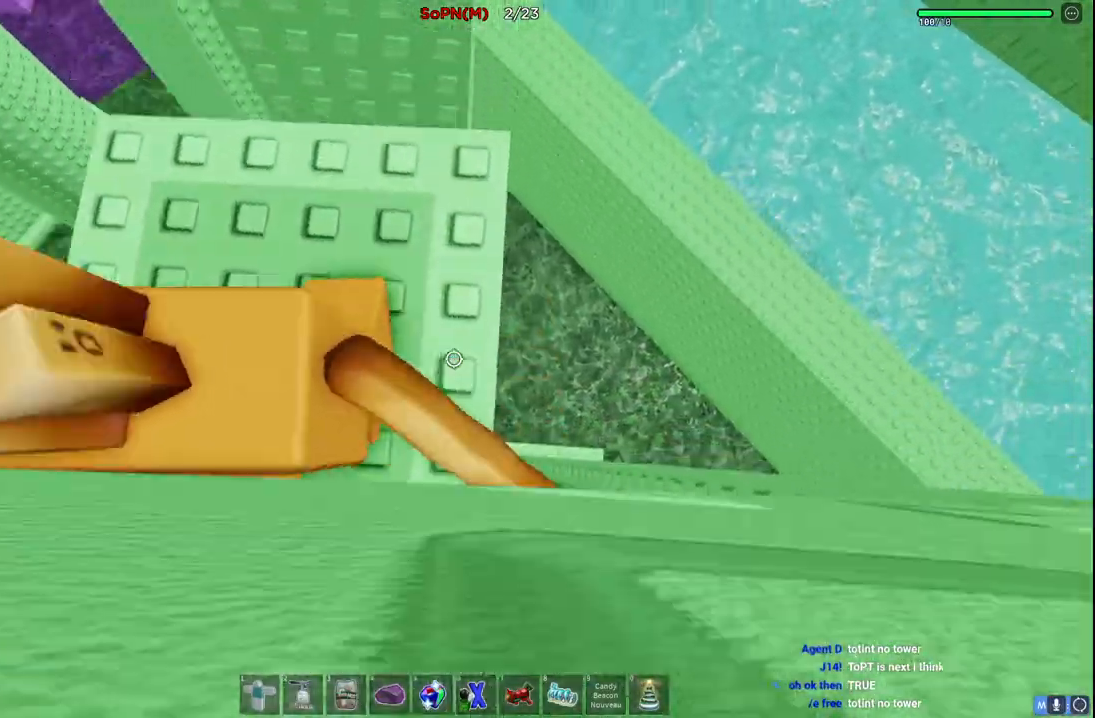
{"keys": ["space", "w"], "events": [[150, "d", "down"], [233, "w", "up"], [250, "d", "up"], [450, "space", "down"], [450, "w", "down"]]}
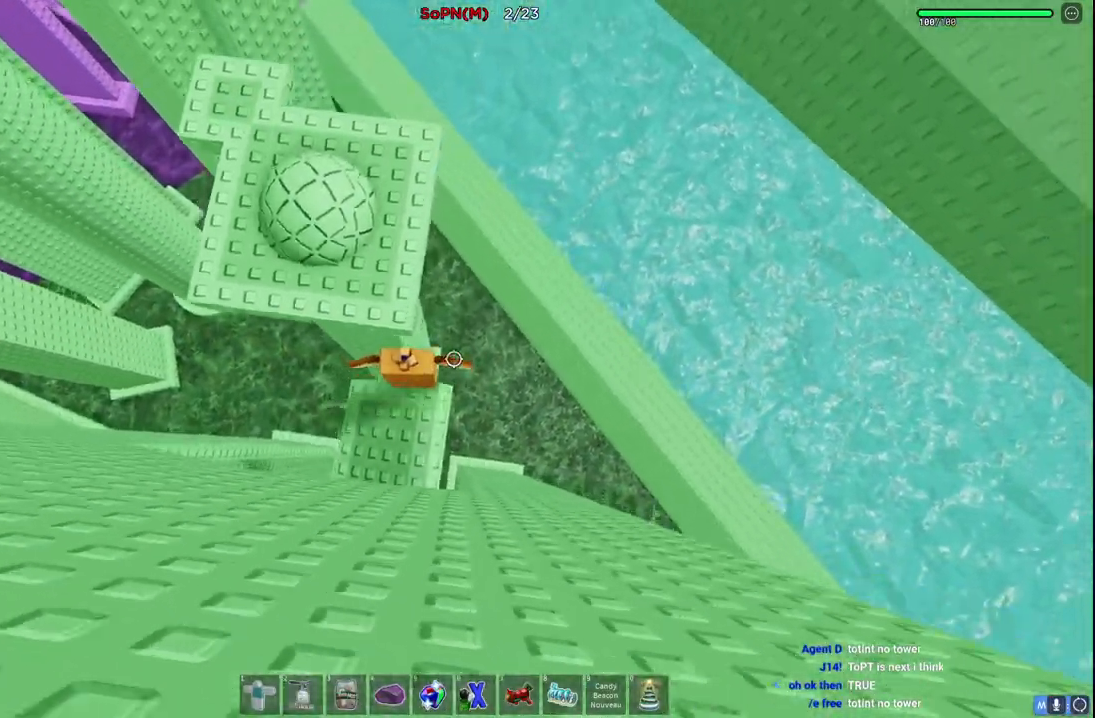
{"keys": ["space", "w"], "events": [[217, "space", "up"], [483, "space", "down"]]}
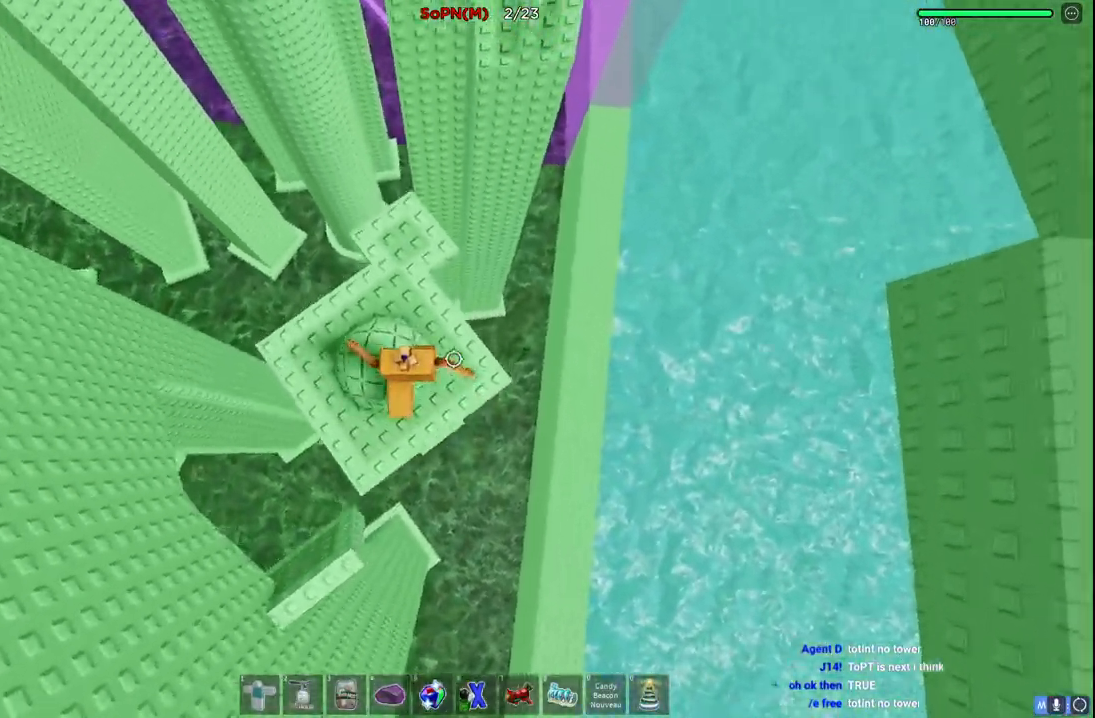
{"keys": [], "events": [[183, "space", "up"], [500, "w", "up"]]}
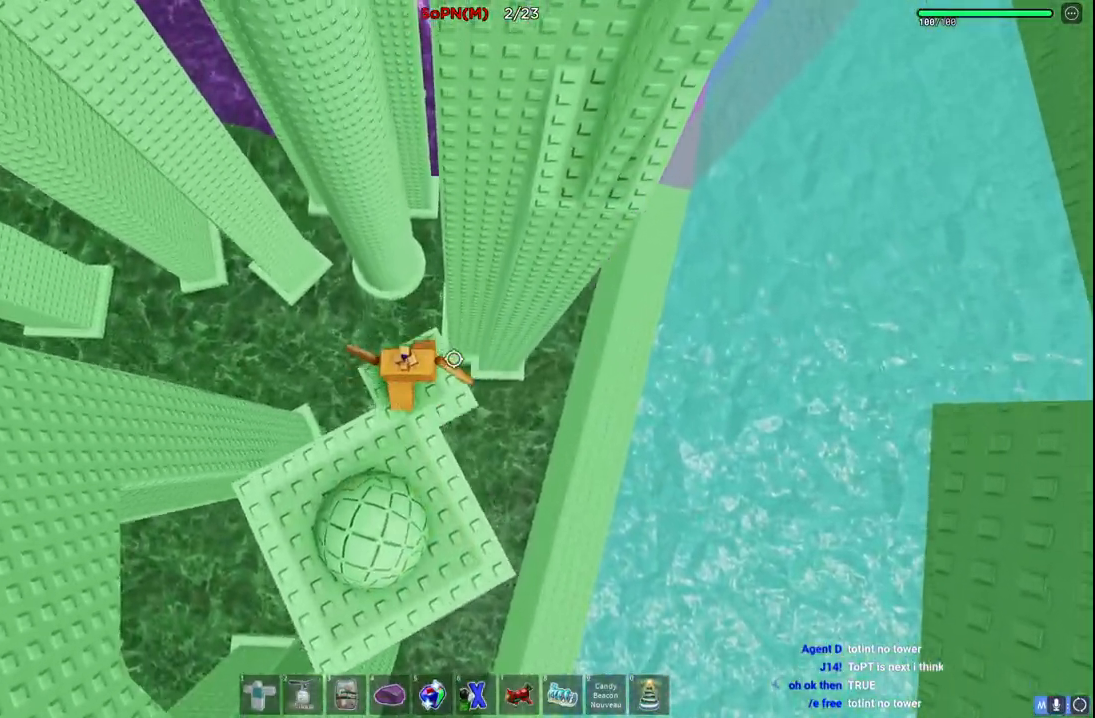
{"keys": ["d"], "events": [[67, "d", "down"], [233, "space", "down"], [467, "space", "up"]]}
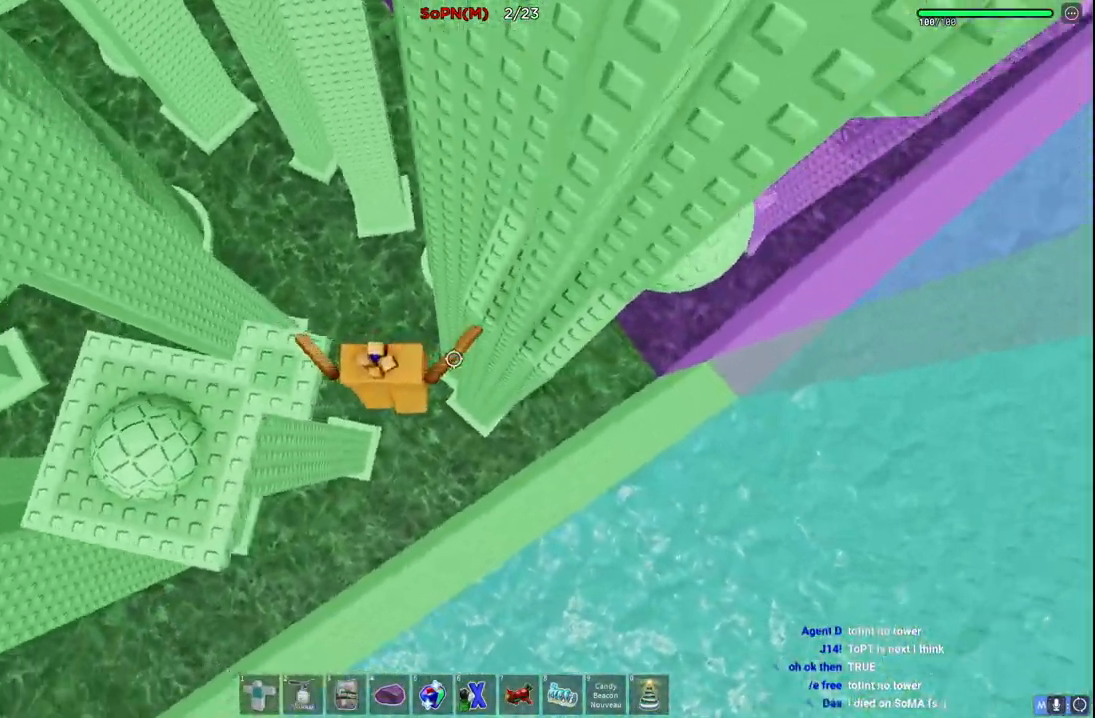
{"keys": ["d", "w"], "events": [[367, "w", "down"]]}
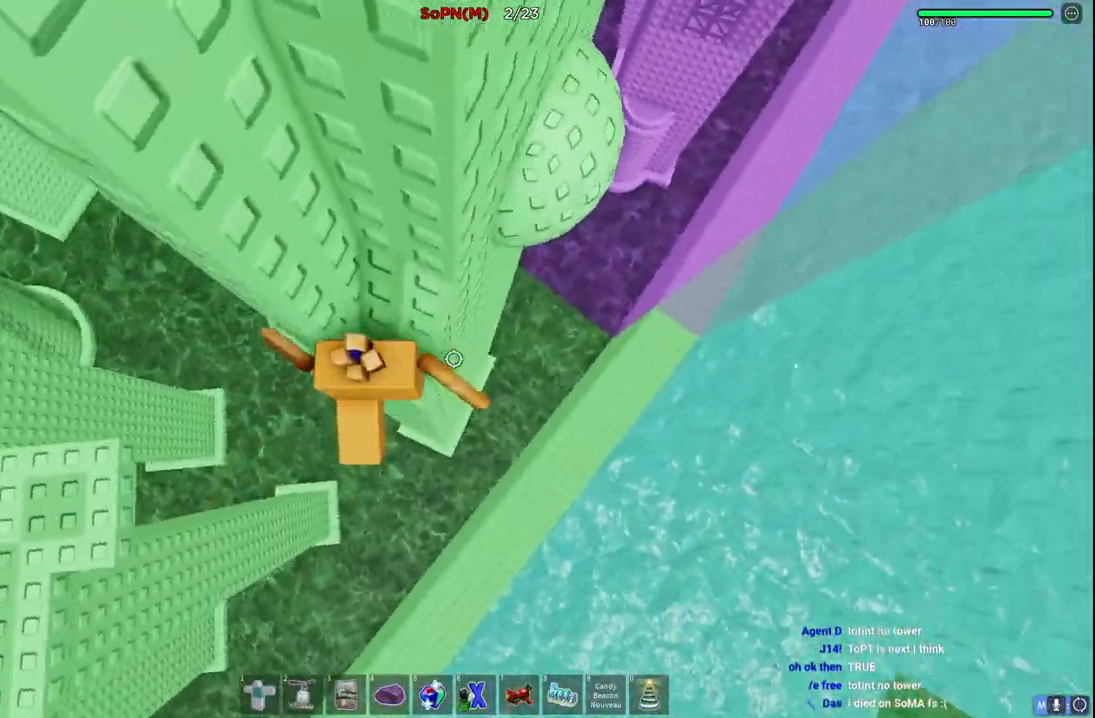
{"keys": ["w"], "events": [[33, "w", "up"], [83, "space", "down"], [267, "space", "up"], [300, "w", "down"], [500, "d", "up"]]}
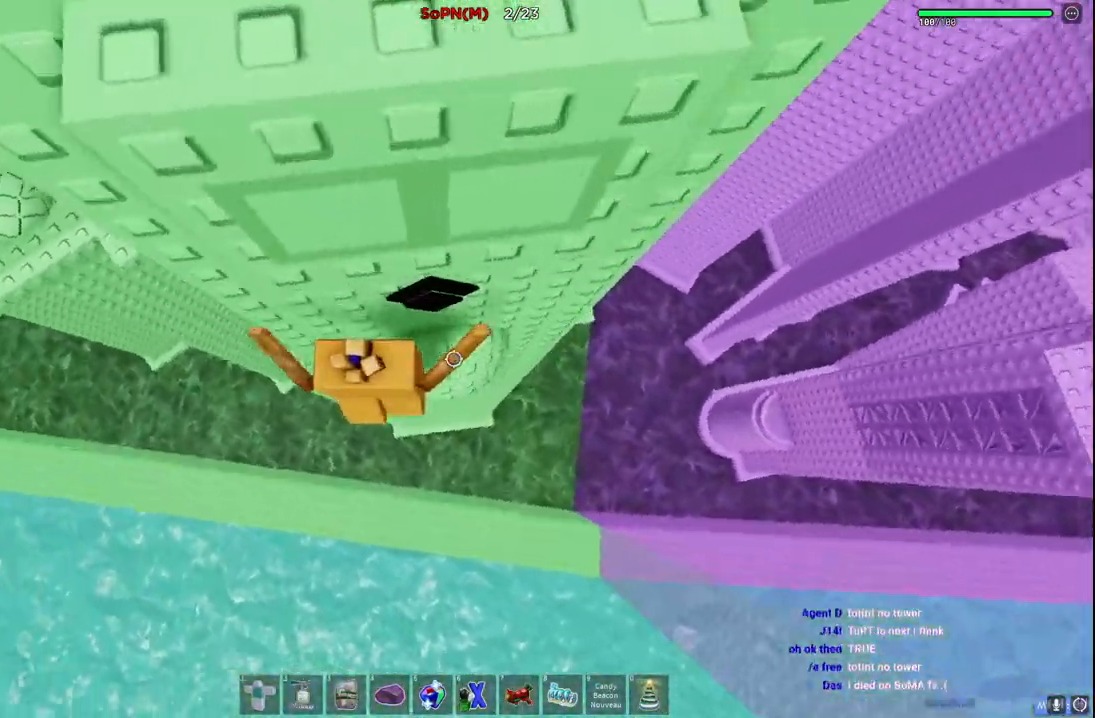
{"keys": ["w"], "events": [[83, "s", "down"], [83, "w", "up"], [150, "space", "down"], [183, "w", "down"], [267, "s", "up"], [317, "space", "up"]]}
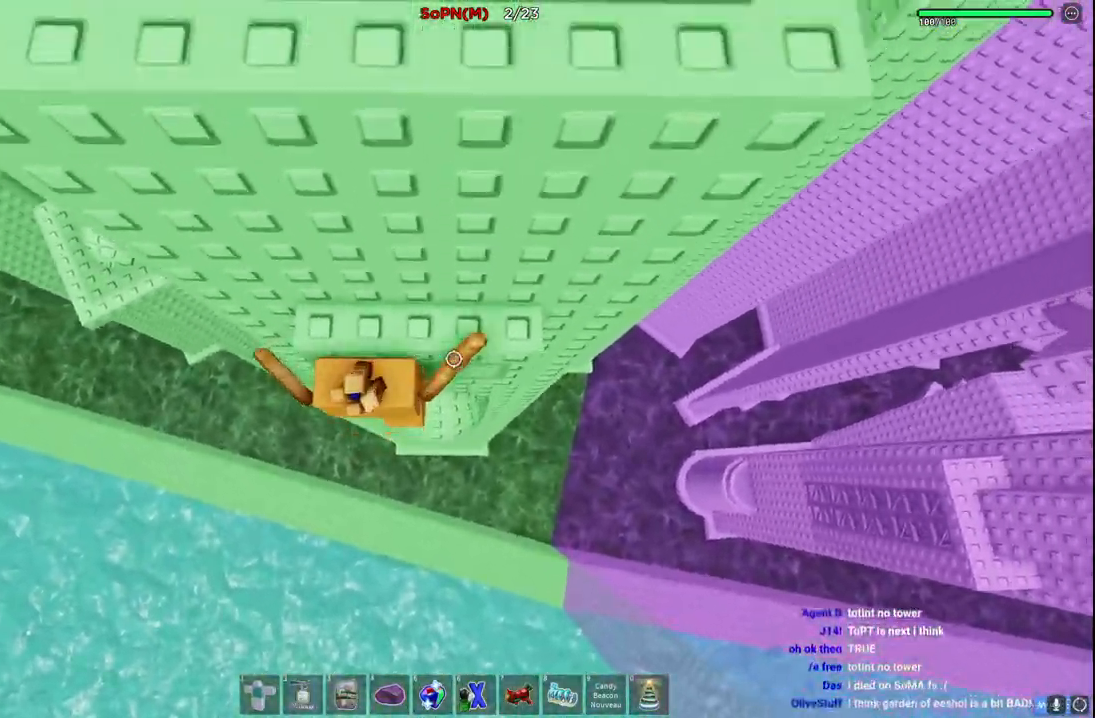
{"keys": ["space"], "events": [[400, "w", "up"], [433, "space", "down"]]}
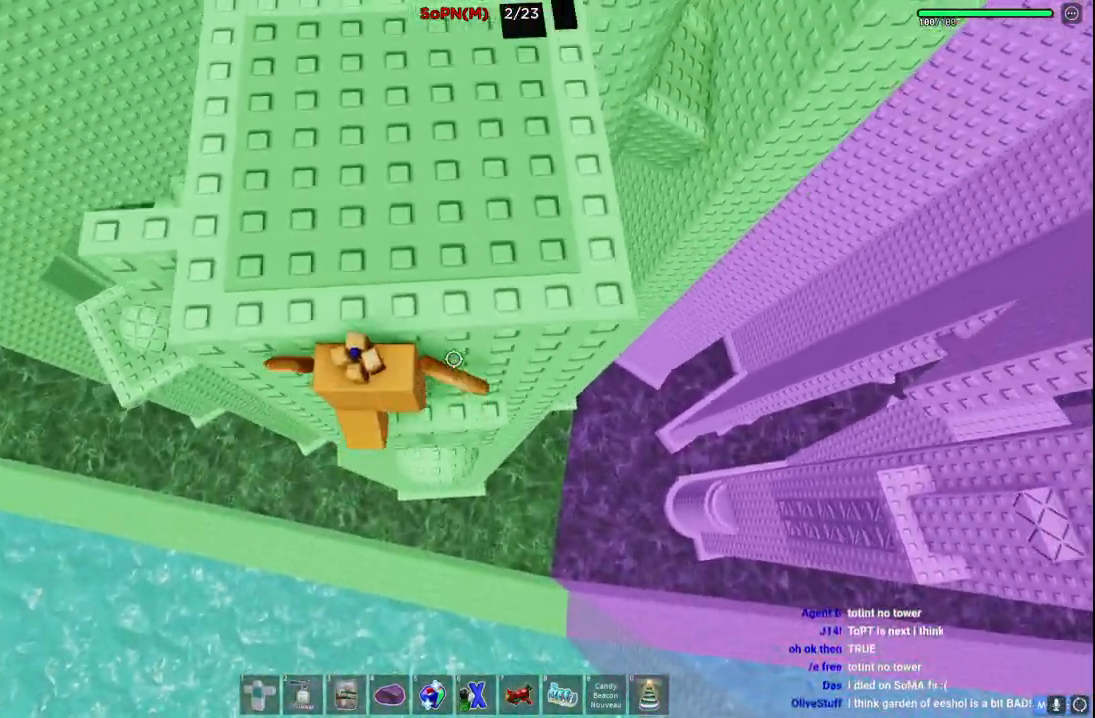
{"keys": [], "events": [[83, "w", "down"], [100, "space", "up"], [150, "d", "down"], [333, "d", "up"], [367, "w", "up"]]}
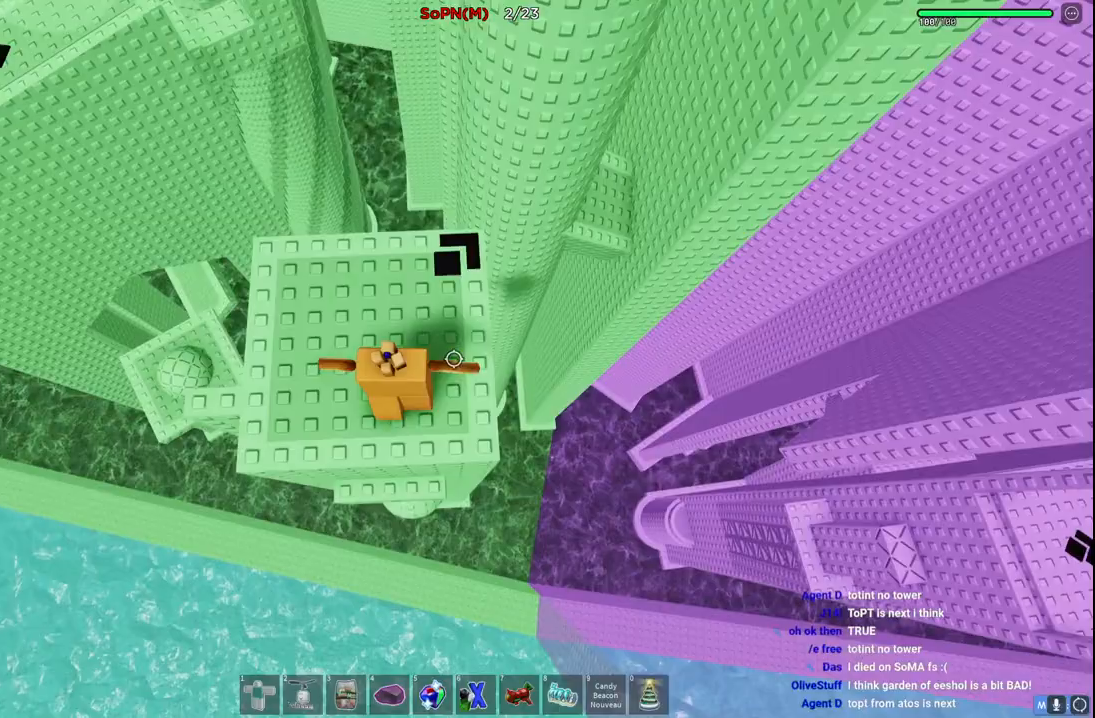
{"keys": ["d", "w"], "events": [[217, "w", "down"], [250, "a", "down"], [350, "a", "up"], [417, "d", "down"]]}
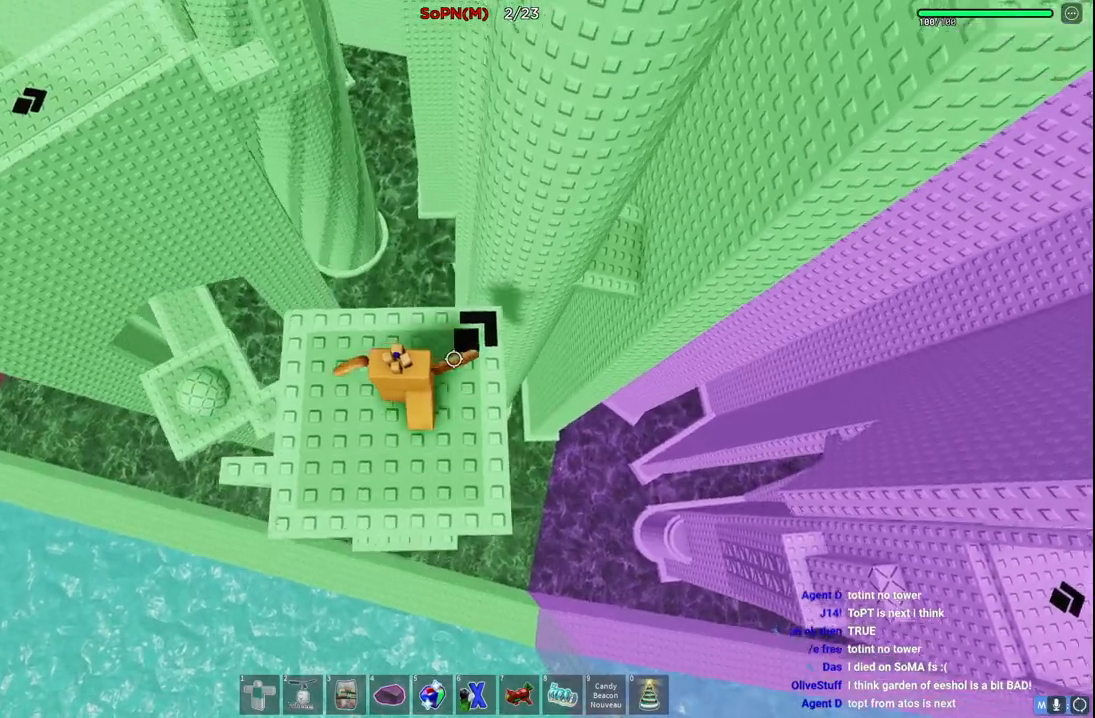
{"keys": ["d", "space", "w"], "events": [[317, "space", "down"]]}
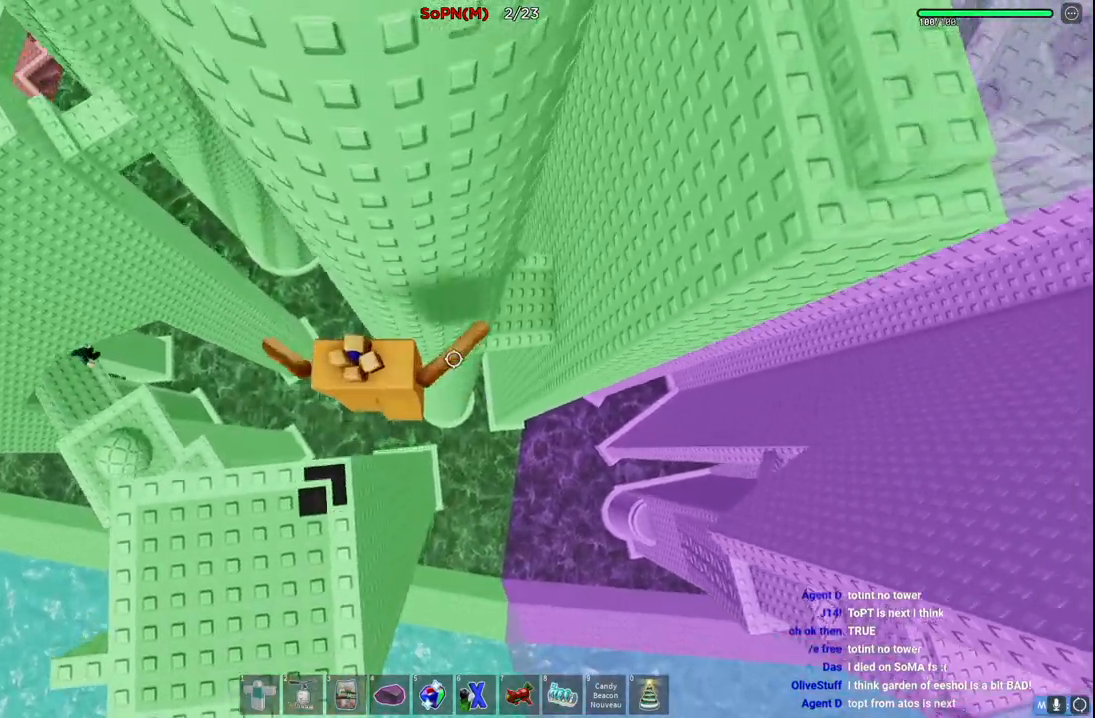
{"keys": ["d", "w"], "events": [[117, "space", "up"]]}
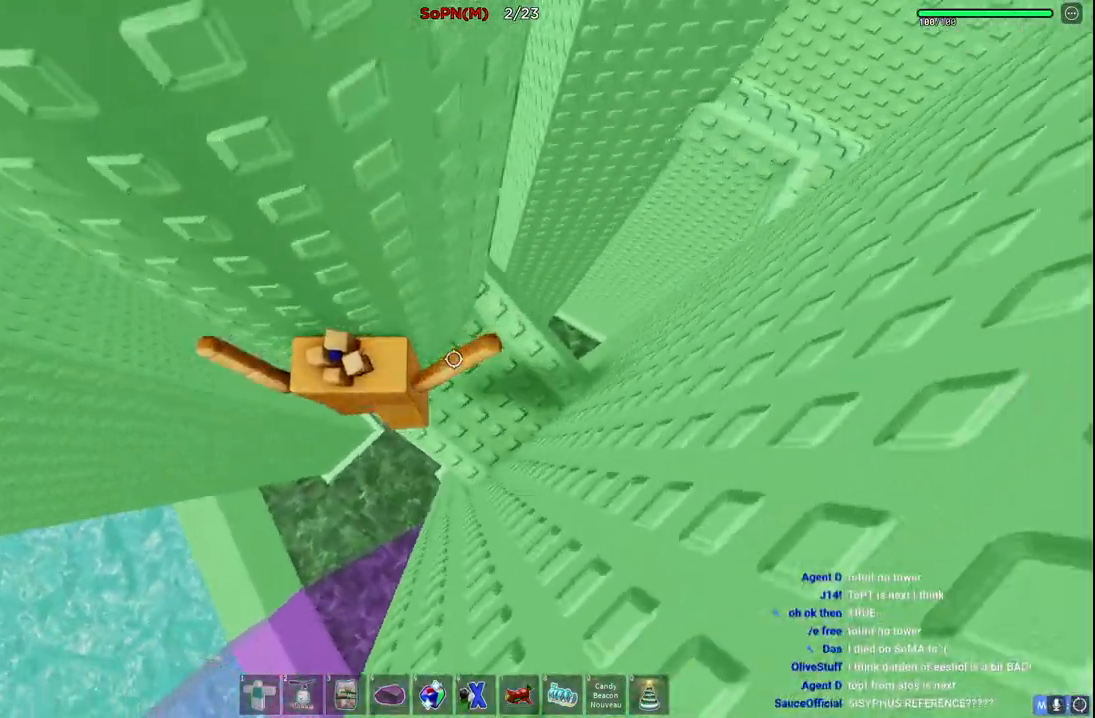
{"keys": ["w"], "events": [[383, "d", "up"]]}
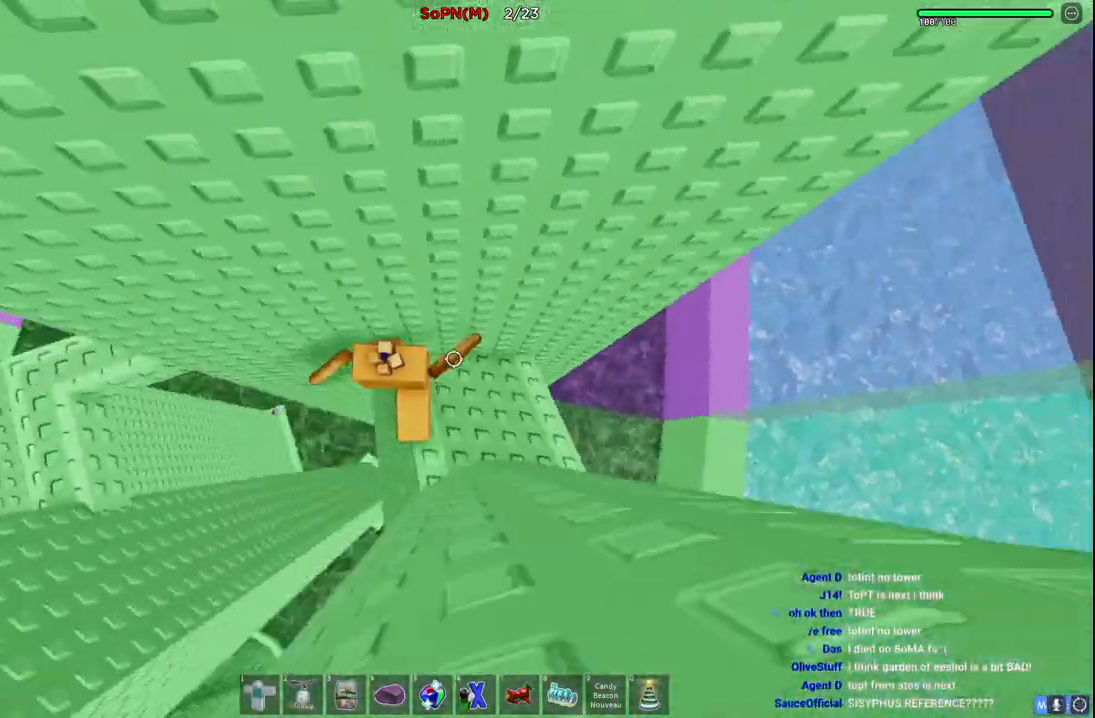
{"keys": ["a", "space"], "events": [[50, "w", "up"], [183, "a", "down"], [433, "space", "down"]]}
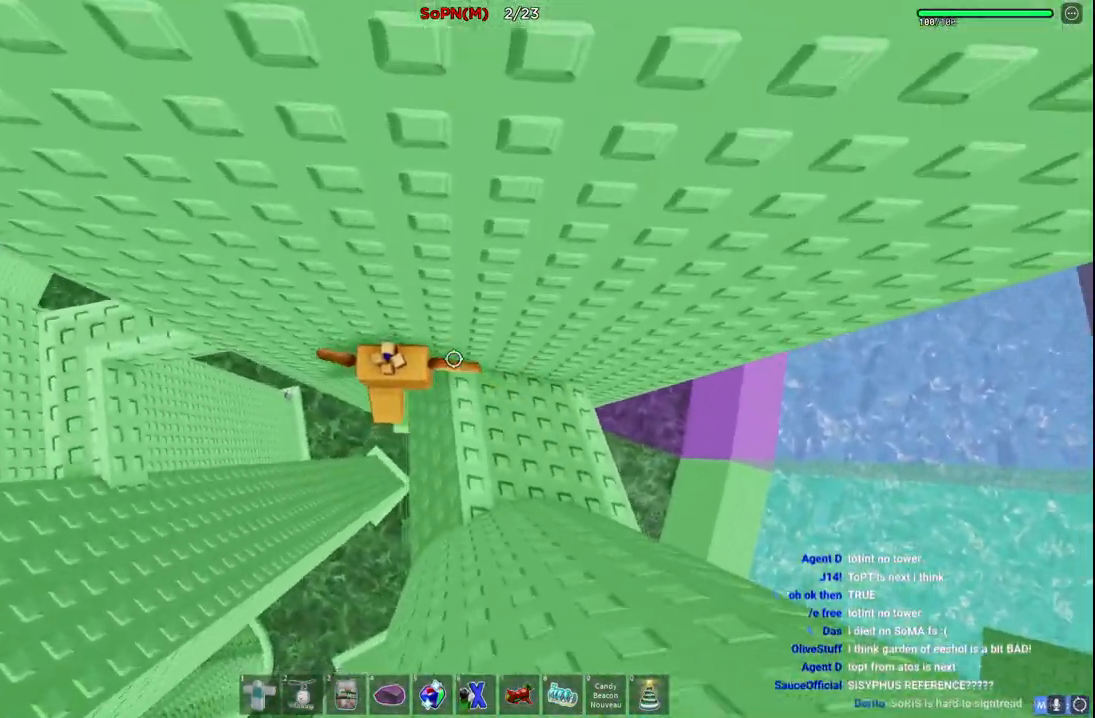
{"keys": ["a"], "events": [[200, "space", "up"]]}
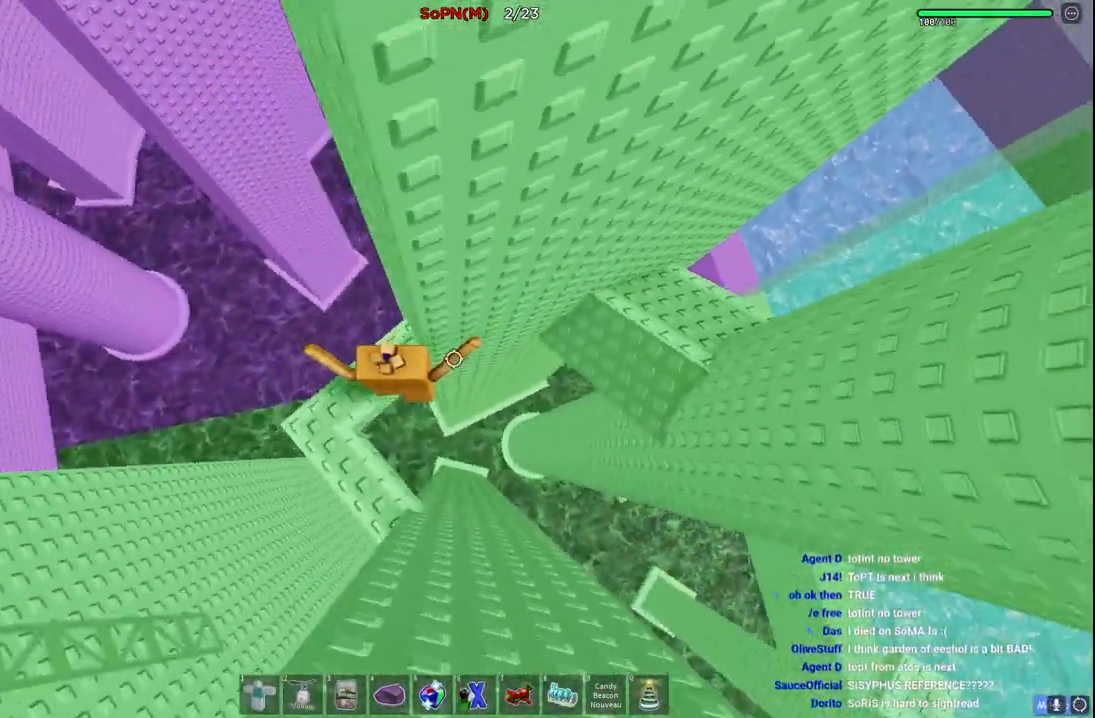
{"keys": [], "events": [[83, "space", "down"], [217, "space", "up"], [250, "a", "up"]]}
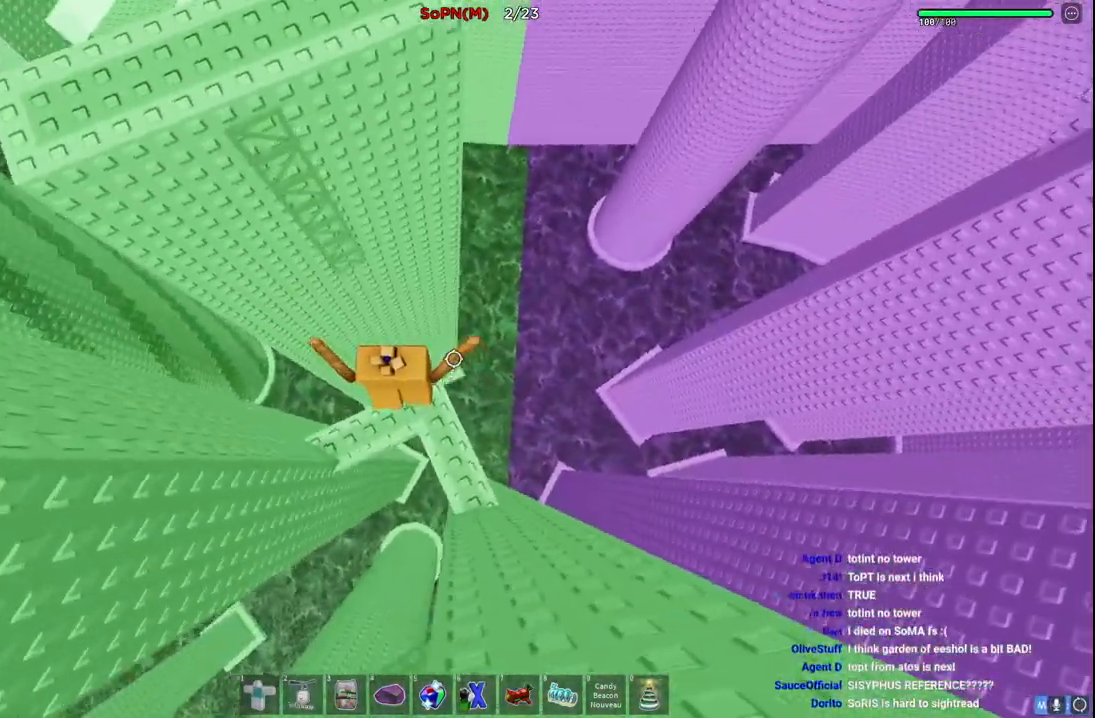
{"keys": [], "events": []}
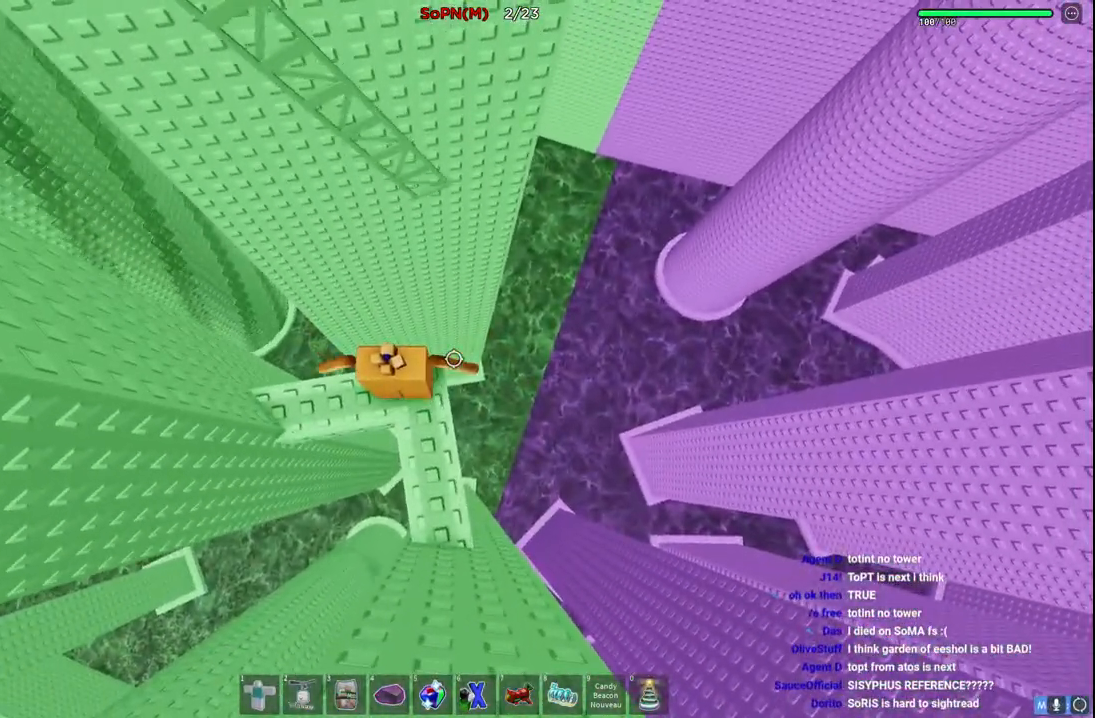
{"keys": [], "events": []}
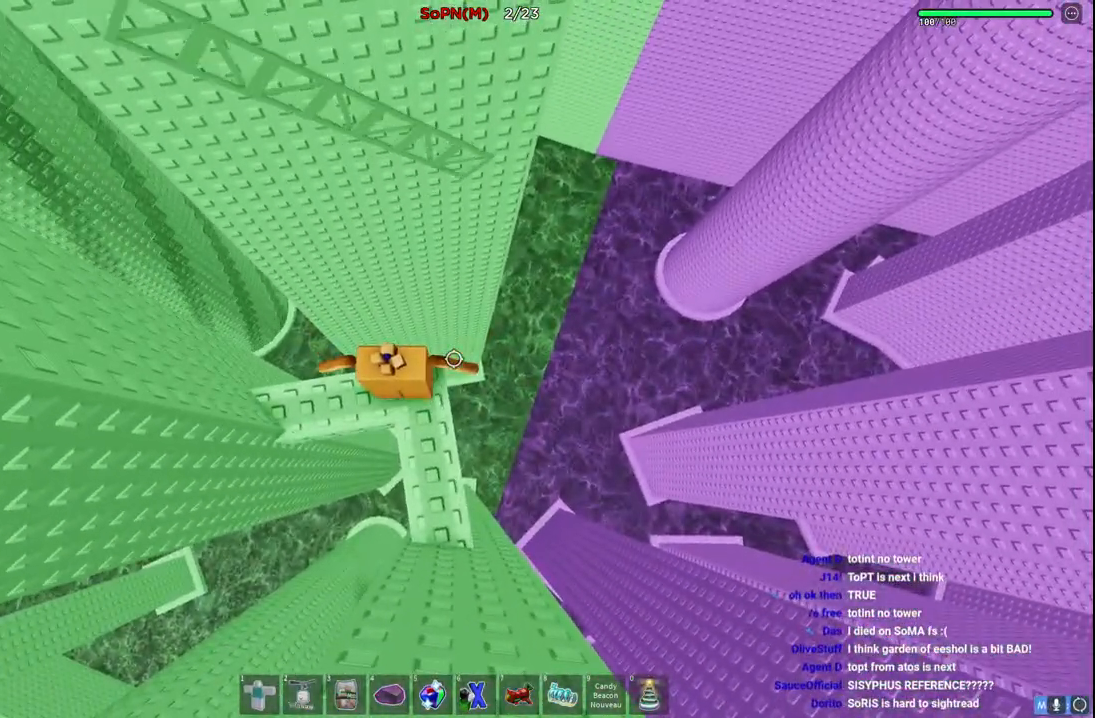
{"keys": [], "events": []}
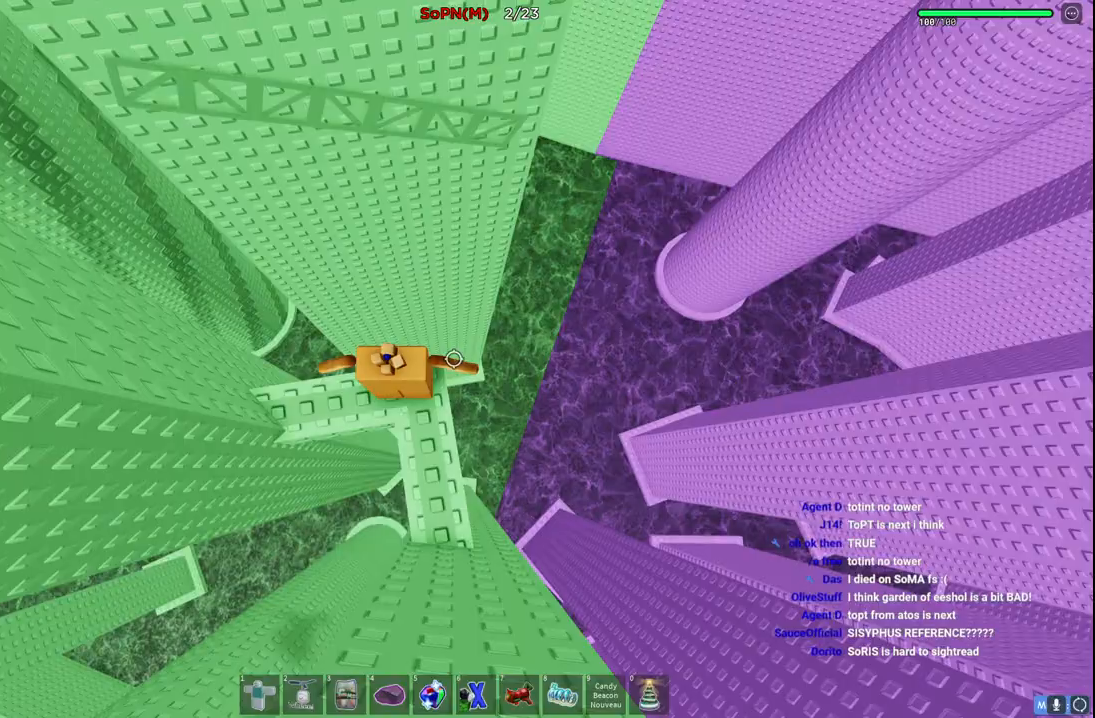
{"keys": [], "events": []}
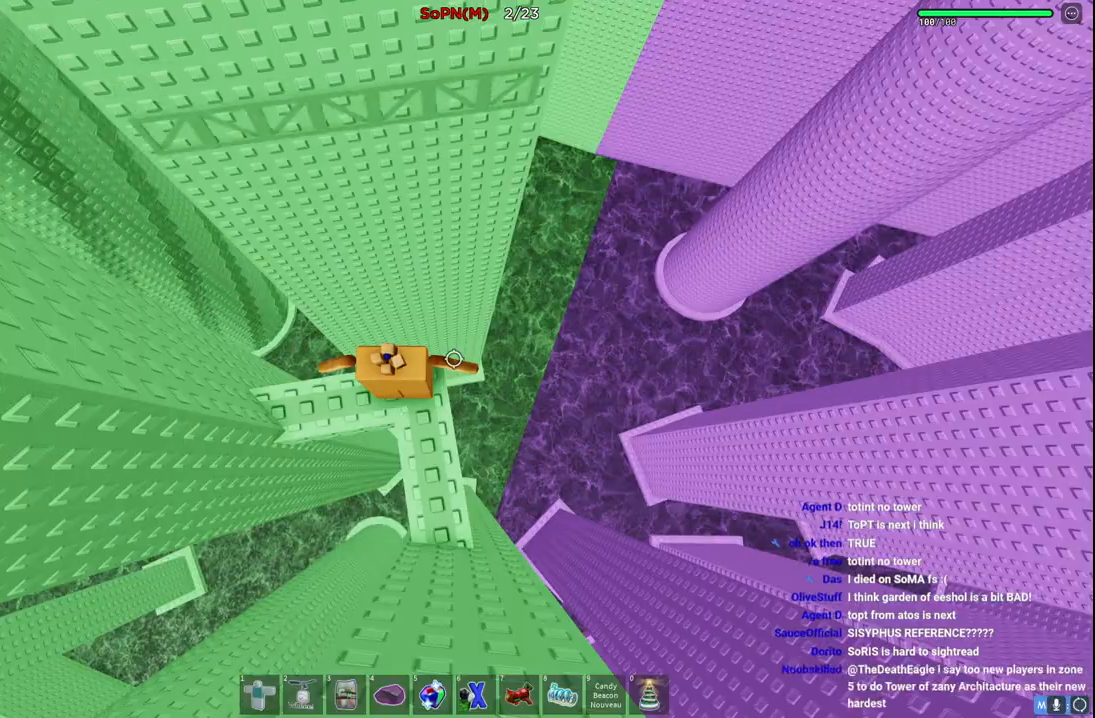
{"keys": [], "events": []}